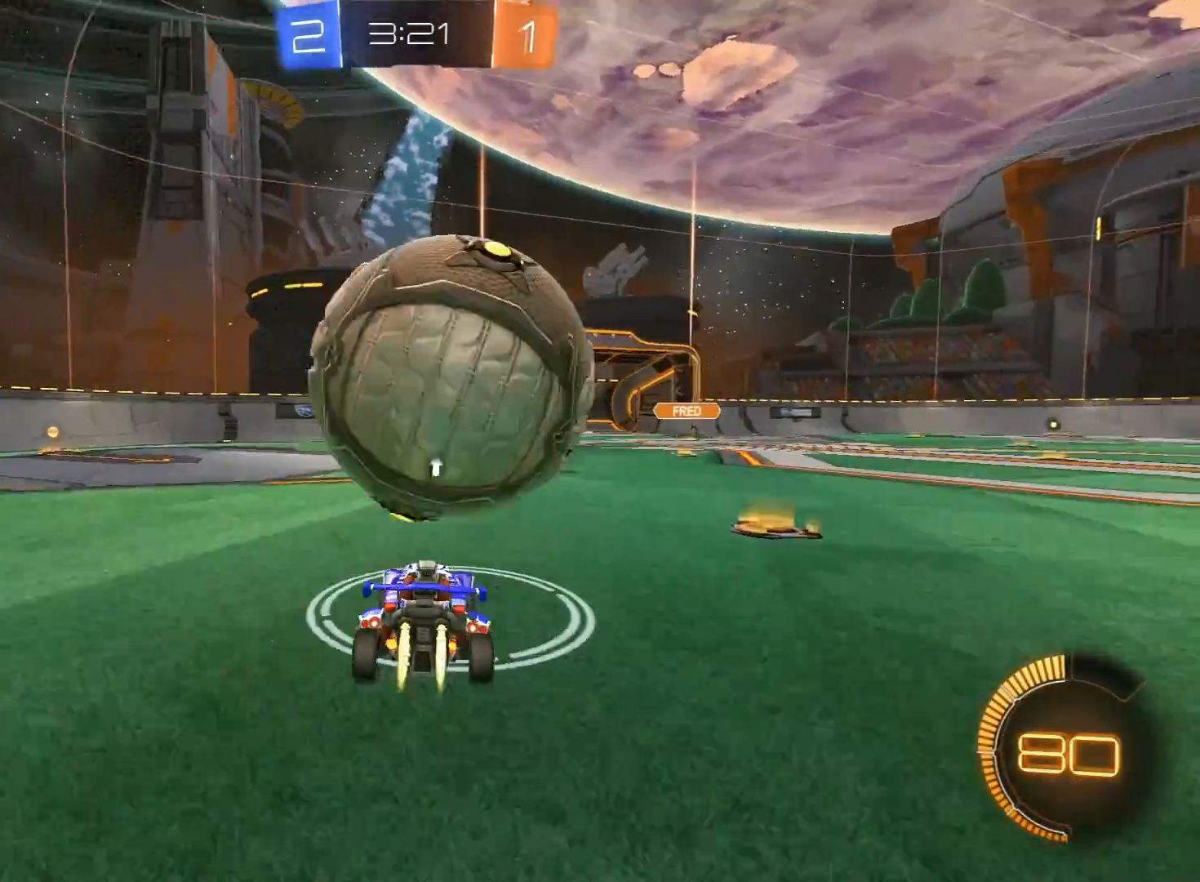
Gameplay with a controller (Xbox layout); each line is a JSON object with the inputs held at the frame after it. "events" lists button and stick changes between this image and that frame as [ms after this image, input, new state], when the widget could be followed in between.
{"buttons": ["L1"], "left_stick": "right", "right_stick": "center", "events": [[100, "left_stick", "center"], [233, "left_stick", "left"], [250, "R1", "up"], [350, "R2", "up"], [417, "left_stick", "right"], [433, "L1", "down"]]}
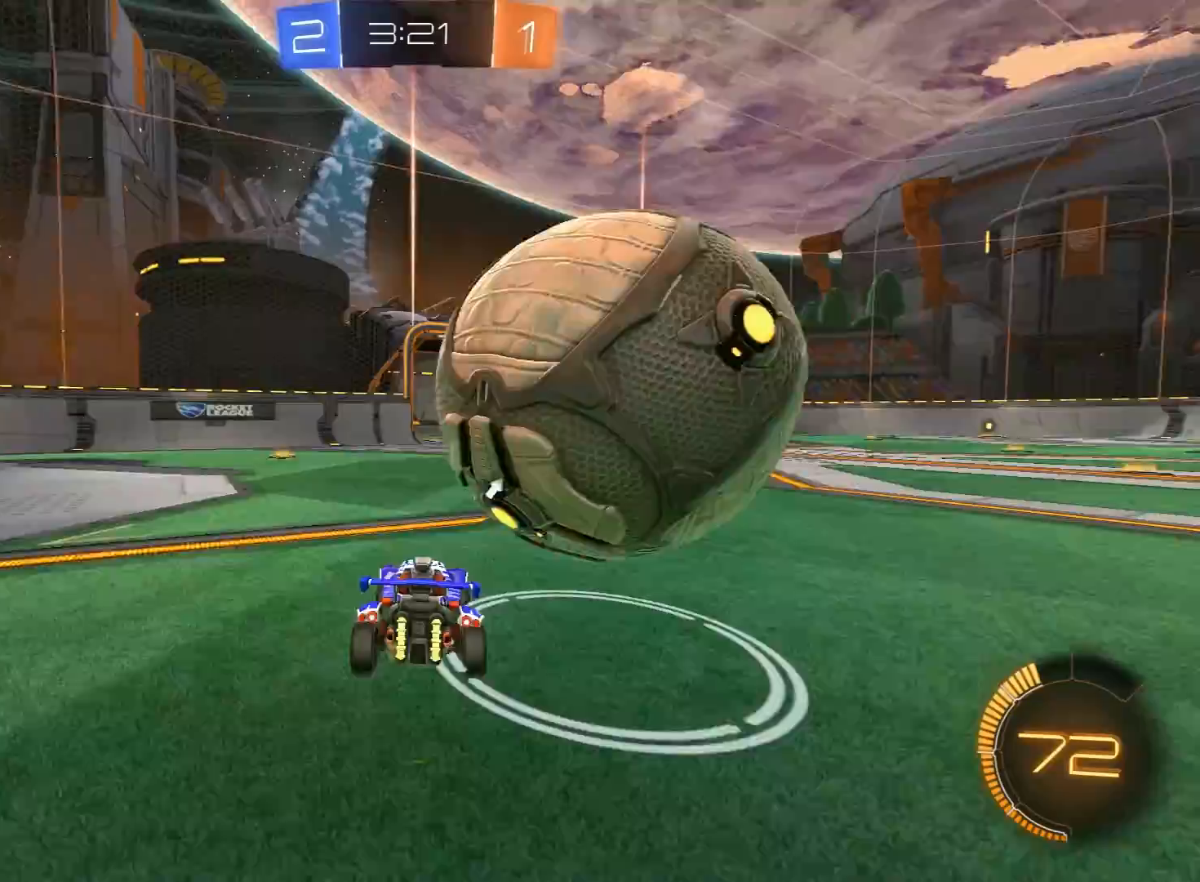
{"buttons": ["R2"], "left_stick": "right", "right_stick": "center", "events": [[50, "L1", "up"], [50, "R2", "down"], [167, "R1", "down"], [483, "R1", "up"]]}
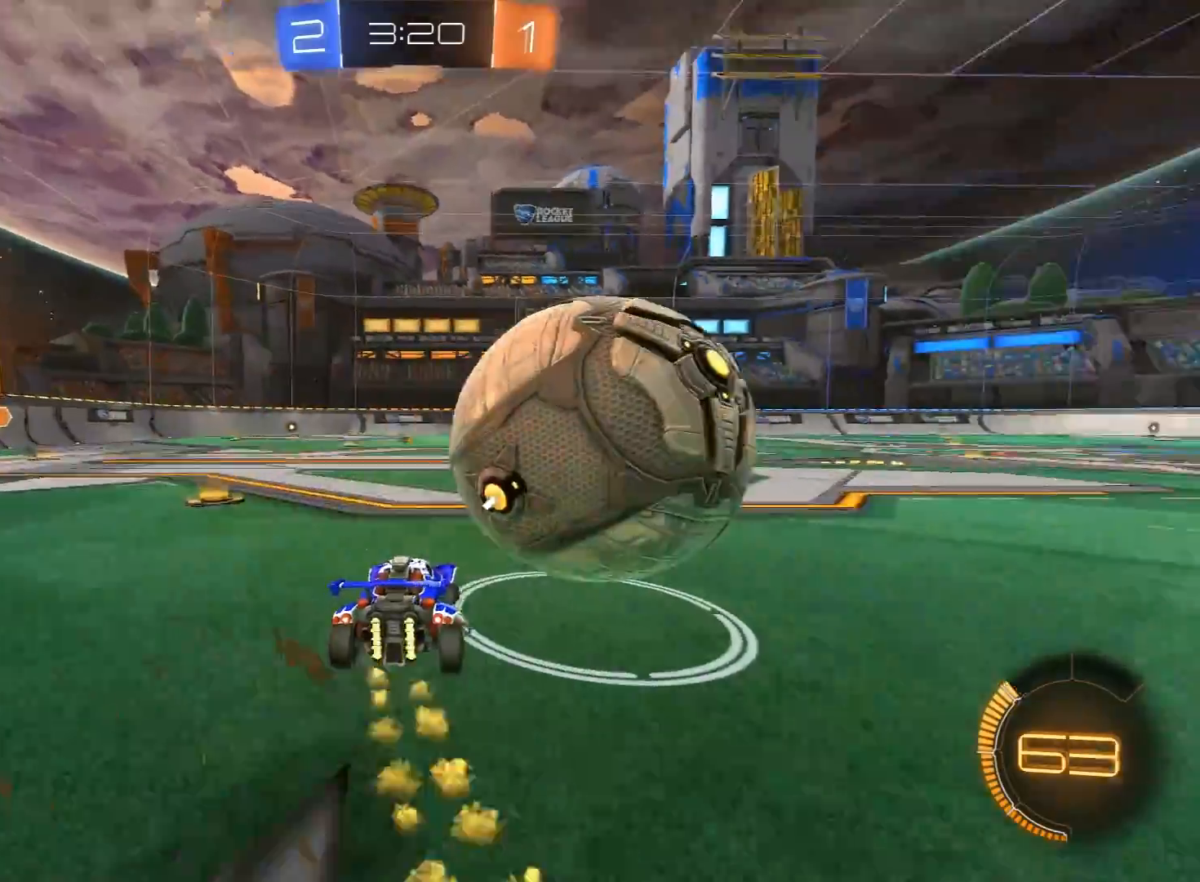
{"buttons": [], "left_stick": "left", "right_stick": "center", "events": [[83, "R2", "up"], [200, "R2", "down"], [250, "left_stick", "left"], [367, "R2", "up"], [367, "left_stick", "right"], [450, "left_stick", "left"]]}
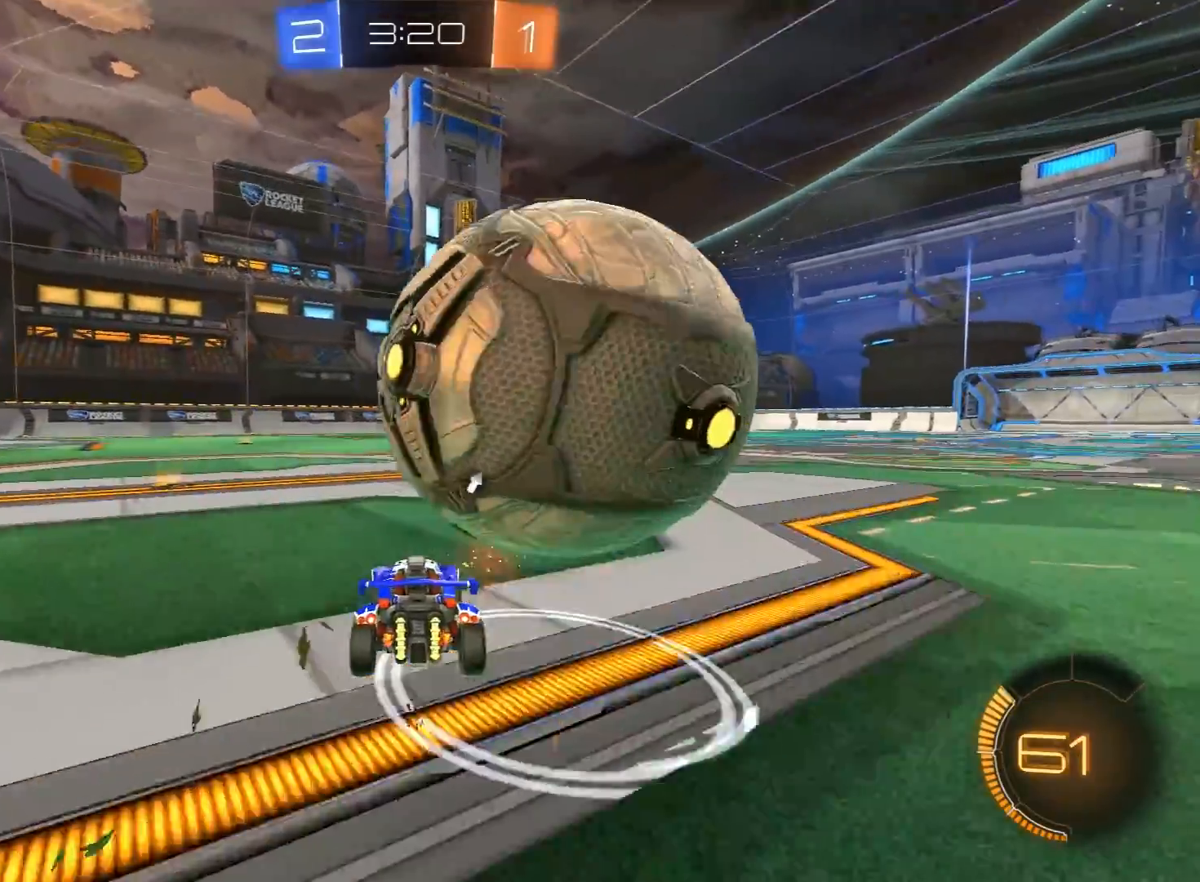
{"buttons": ["R1", "R2"], "left_stick": "up-right", "right_stick": "center", "events": [[17, "left_stick", "down-right"], [100, "left_stick", "center"], [150, "left_stick", "right"], [250, "left_stick", "center"], [367, "left_stick", "left"], [417, "R2", "down"], [483, "R1", "down"], [500, "left_stick", "up-right"]]}
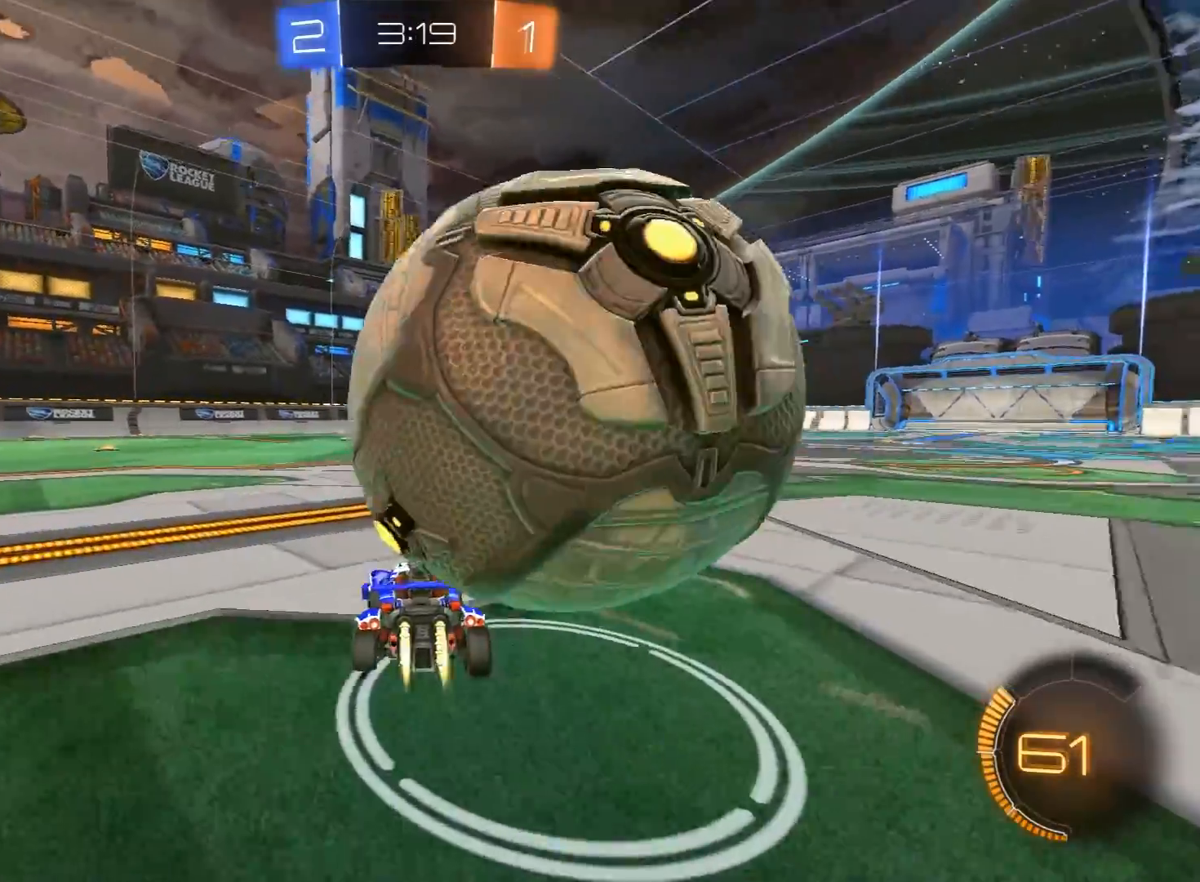
{"buttons": ["L1", "R2"], "left_stick": "right", "right_stick": "center", "events": [[83, "Y", "down"], [83, "left_stick", "left"], [133, "left_stick", "center"], [217, "Y", "up"], [250, "left_stick", "right"], [367, "R1", "up"], [383, "L1", "down"]]}
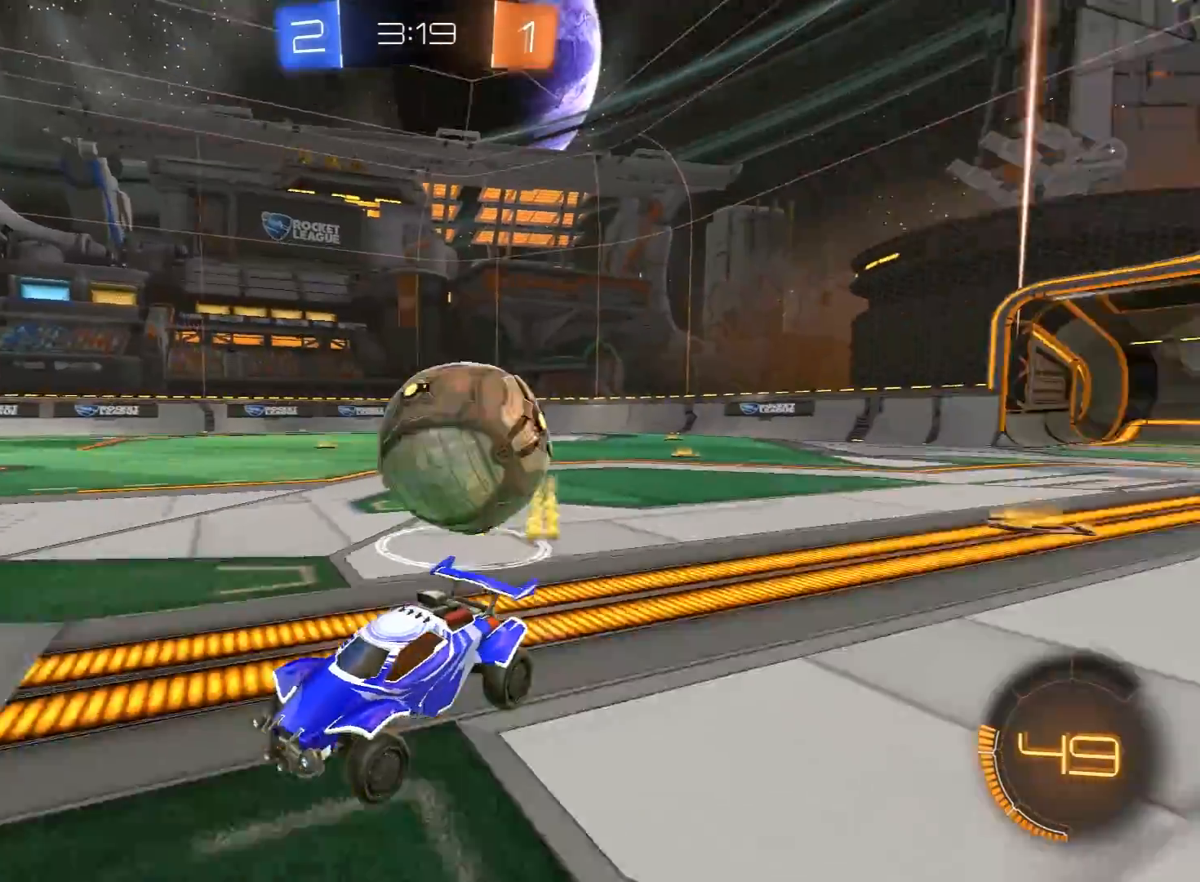
{"buttons": ["L2"], "left_stick": "left", "right_stick": "center", "events": [[183, "R2", "up"], [233, "L2", "down"], [250, "L1", "up"], [300, "left_stick", "left"]]}
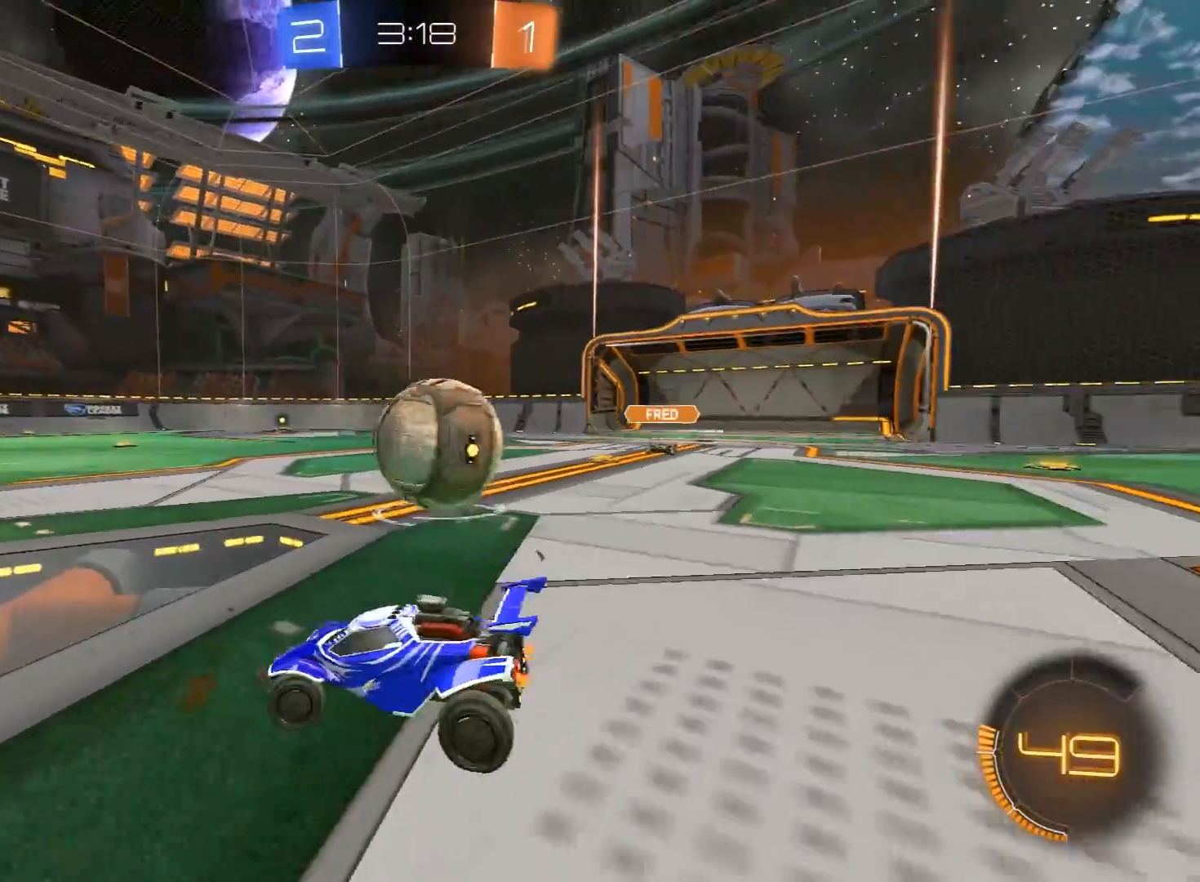
{"buttons": ["R1", "R2"], "left_stick": "right", "right_stick": "center", "events": [[300, "R1", "down"], [300, "R2", "down"], [317, "left_stick", "center"], [333, "L2", "up"], [400, "left_stick", "right"]]}
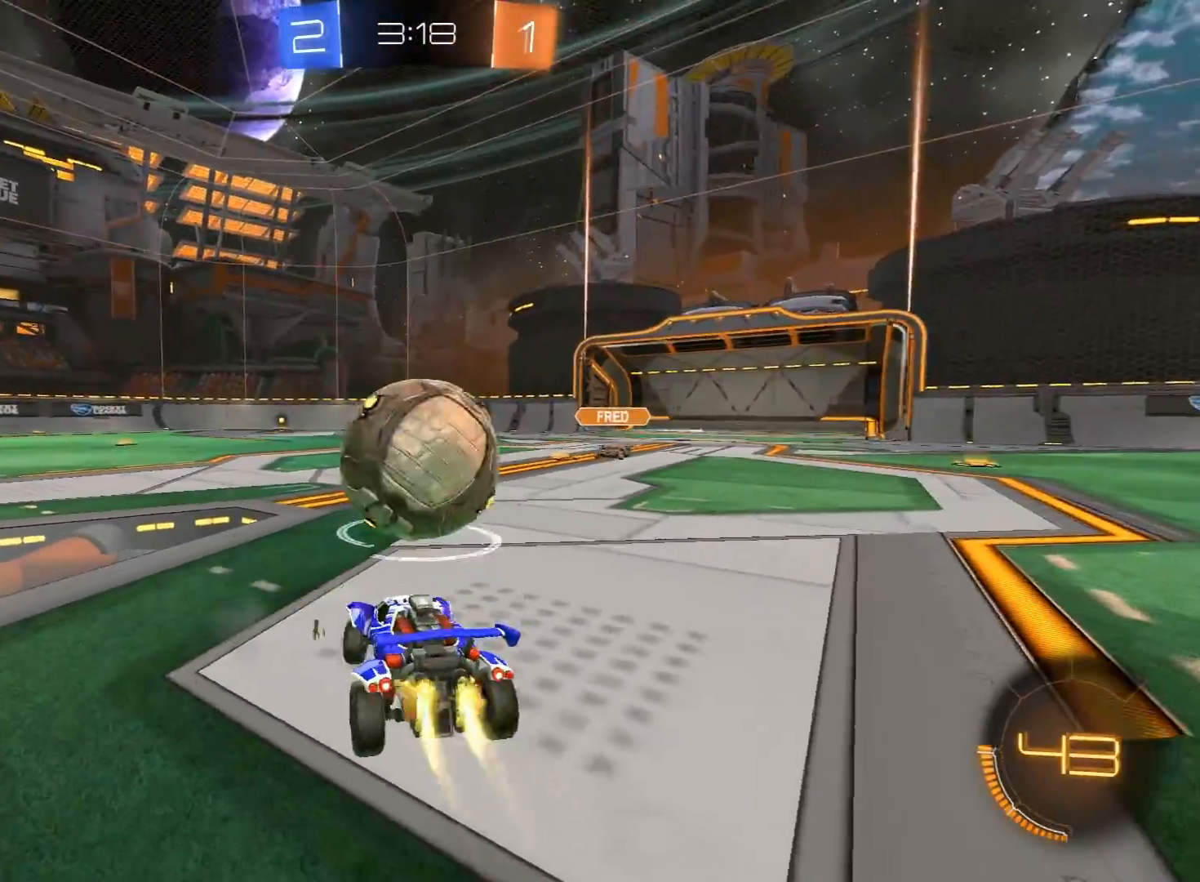
{"buttons": ["A", "R1", "R2"], "left_stick": "down-left", "right_stick": "center", "events": [[17, "left_stick", "up-right"], [300, "left_stick", "center"], [383, "left_stick", "down-left"], [417, "A", "down"]]}
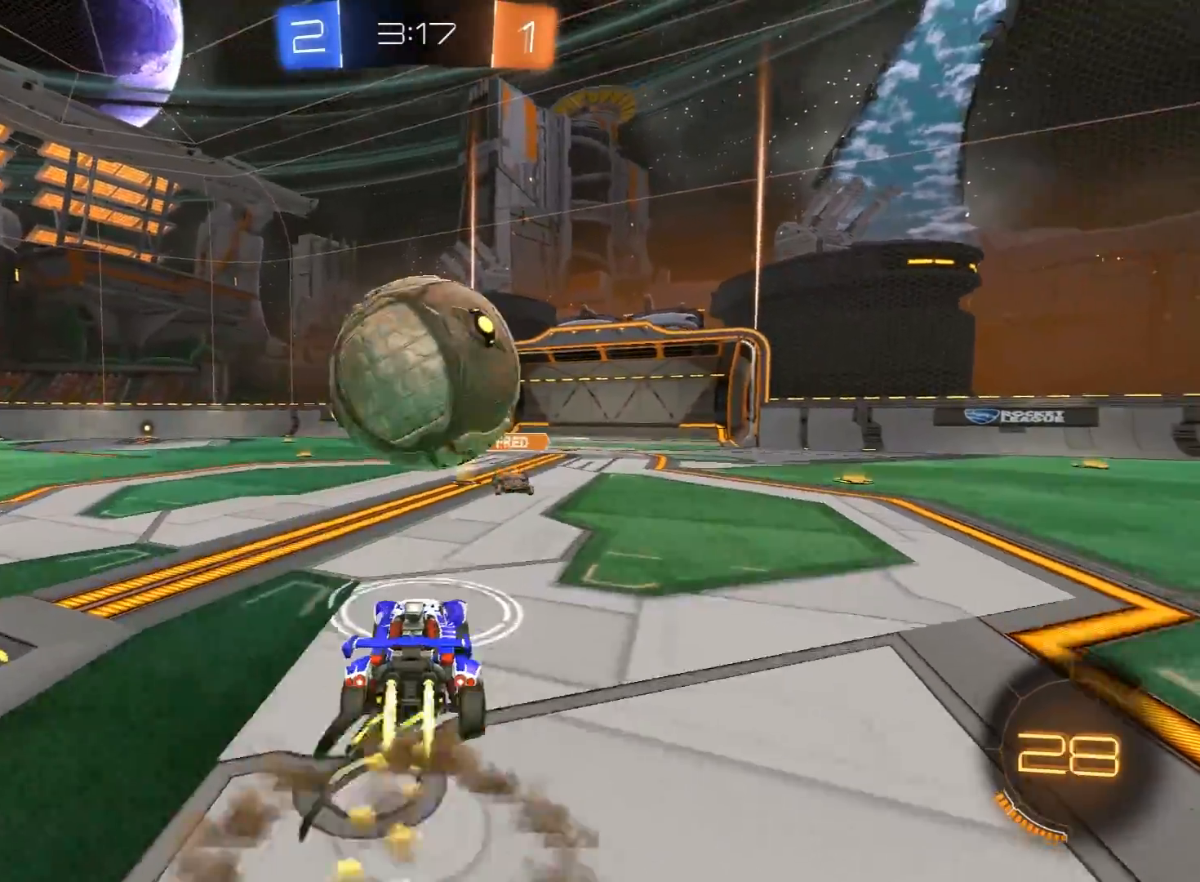
{"buttons": ["R2"], "left_stick": "up-left", "right_stick": "center", "events": [[17, "L1", "down"], [67, "left_stick", "down-right"], [100, "L1", "up"], [167, "left_stick", "center"], [183, "A", "up"], [233, "A", "down"], [300, "left_stick", "up"], [383, "A", "up"], [467, "R1", "up"], [500, "left_stick", "up-left"]]}
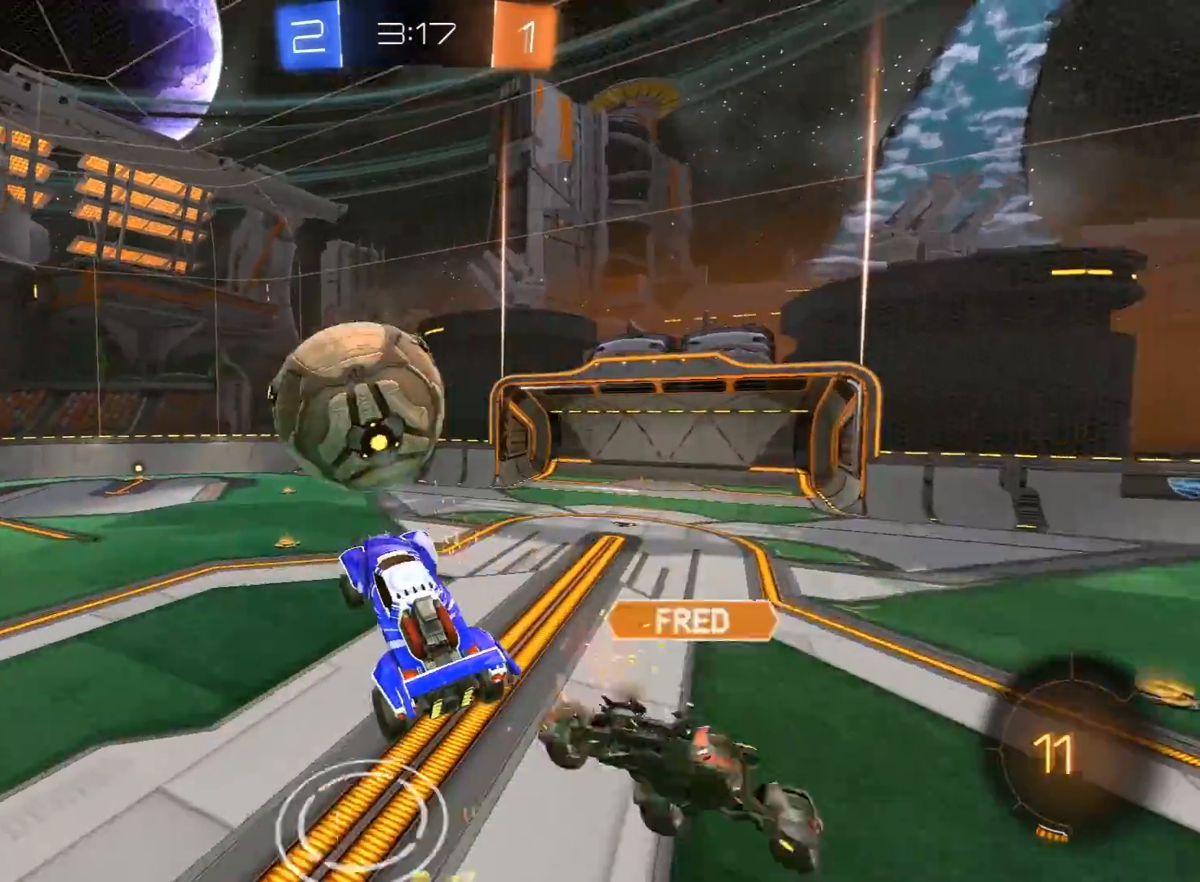
{"buttons": ["L1", "R1", "R2"], "left_stick": "right", "right_stick": "center", "events": [[50, "L1", "down"], [133, "left_stick", "left"], [200, "L1", "up"], [233, "left_stick", "down-left"], [383, "R1", "down"], [400, "L1", "down"], [400, "left_stick", "right"]]}
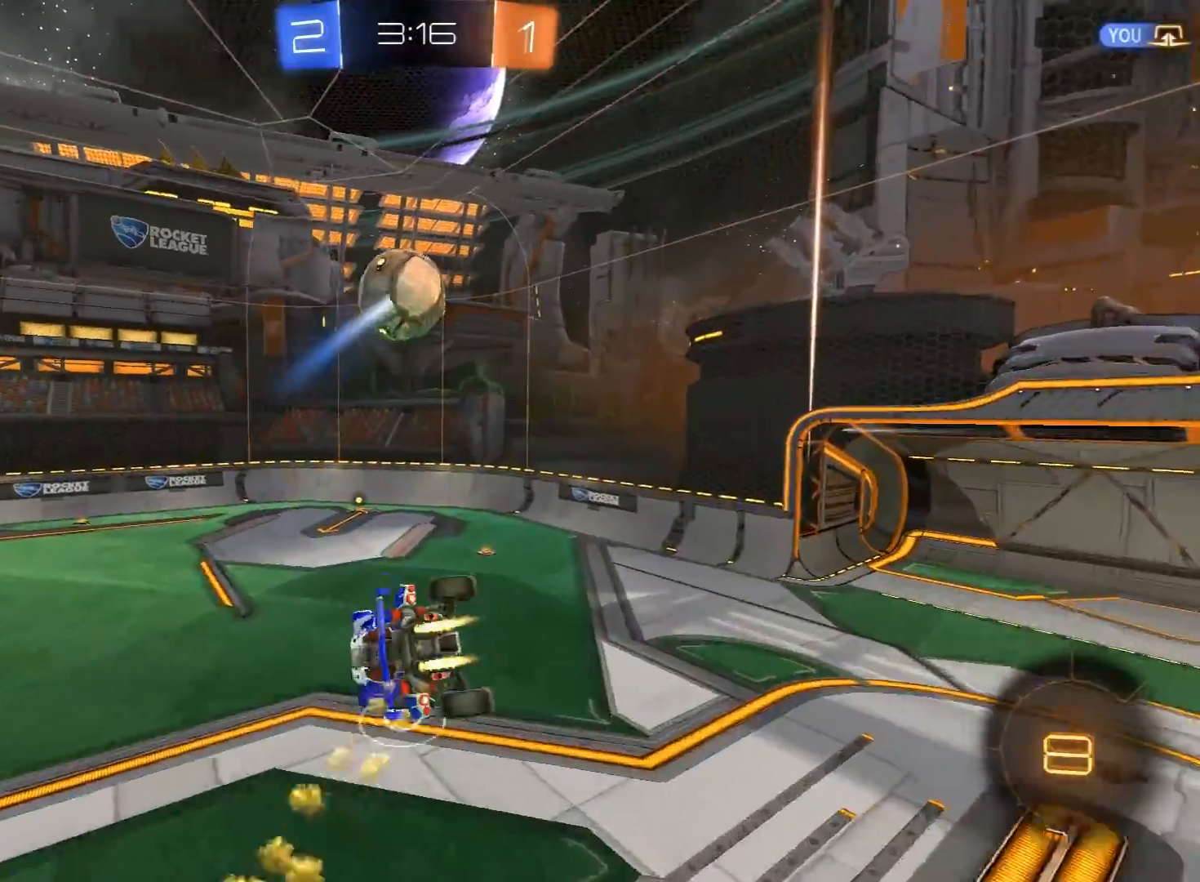
{"buttons": ["R1", "R2"], "left_stick": "center", "right_stick": "center", "events": [[33, "left_stick", "up-right"], [183, "L1", "up"], [217, "left_stick", "right"], [450, "left_stick", "down"], [500, "left_stick", "center"]]}
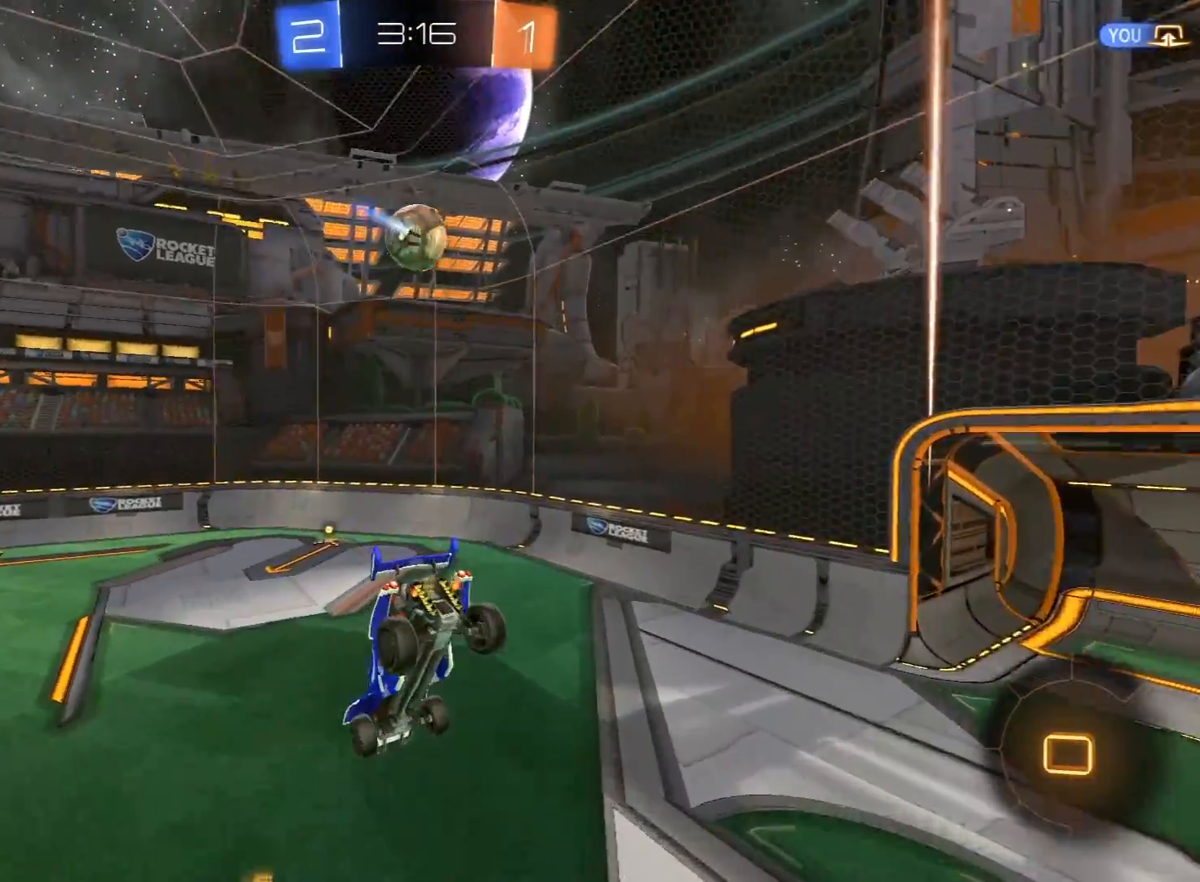
{"buttons": ["R2"], "left_stick": "center", "right_stick": "center", "events": [[67, "R1", "up"], [100, "L1", "down"], [117, "left_stick", "down-right"], [183, "L1", "up"], [233, "left_stick", "center"]]}
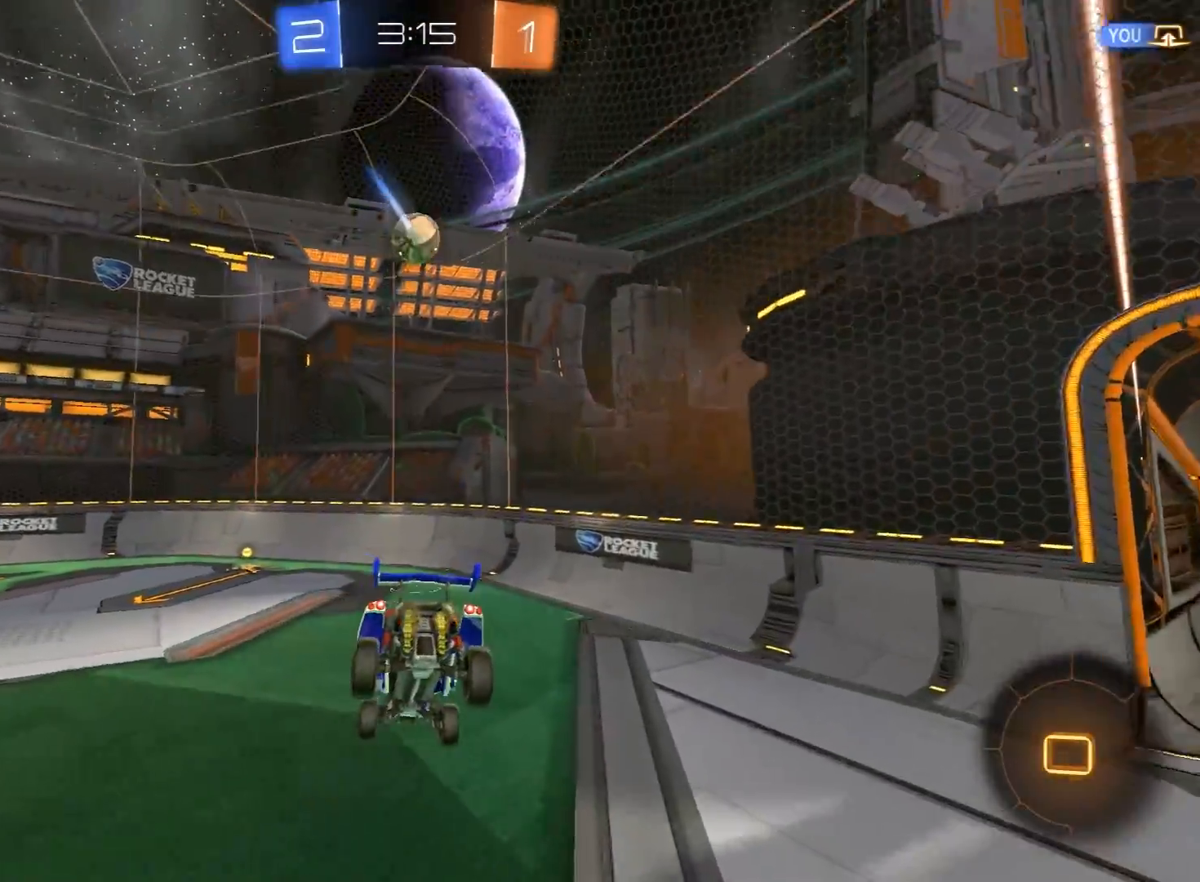
{"buttons": ["R1", "R2"], "left_stick": "left", "right_stick": "center", "events": [[83, "left_stick", "down-left"], [233, "left_stick", "center"], [300, "left_stick", "left"], [467, "R1", "down"]]}
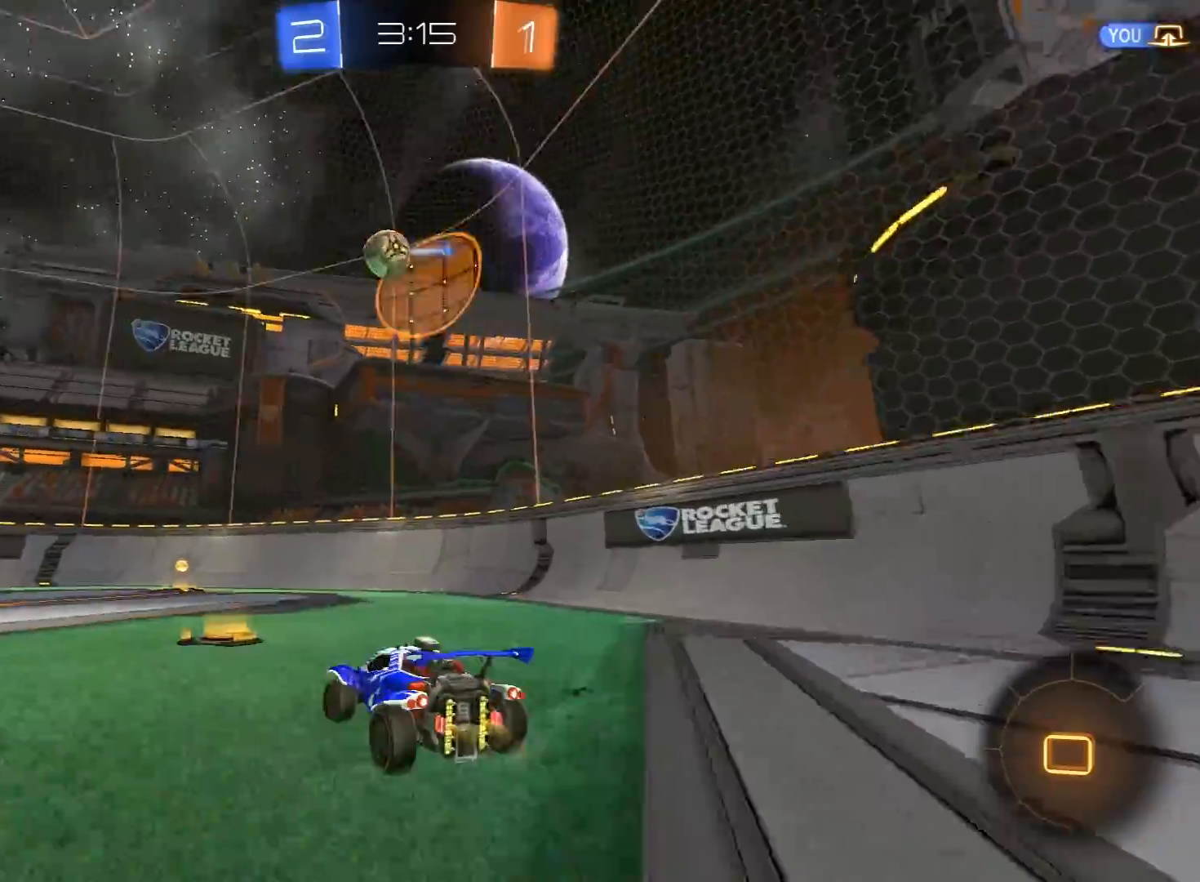
{"buttons": ["R1", "R2"], "left_stick": "center", "right_stick": "center", "events": [[83, "left_stick", "center"], [200, "left_stick", "right"], [367, "Y", "down"], [367, "left_stick", "center"], [483, "Y", "up"]]}
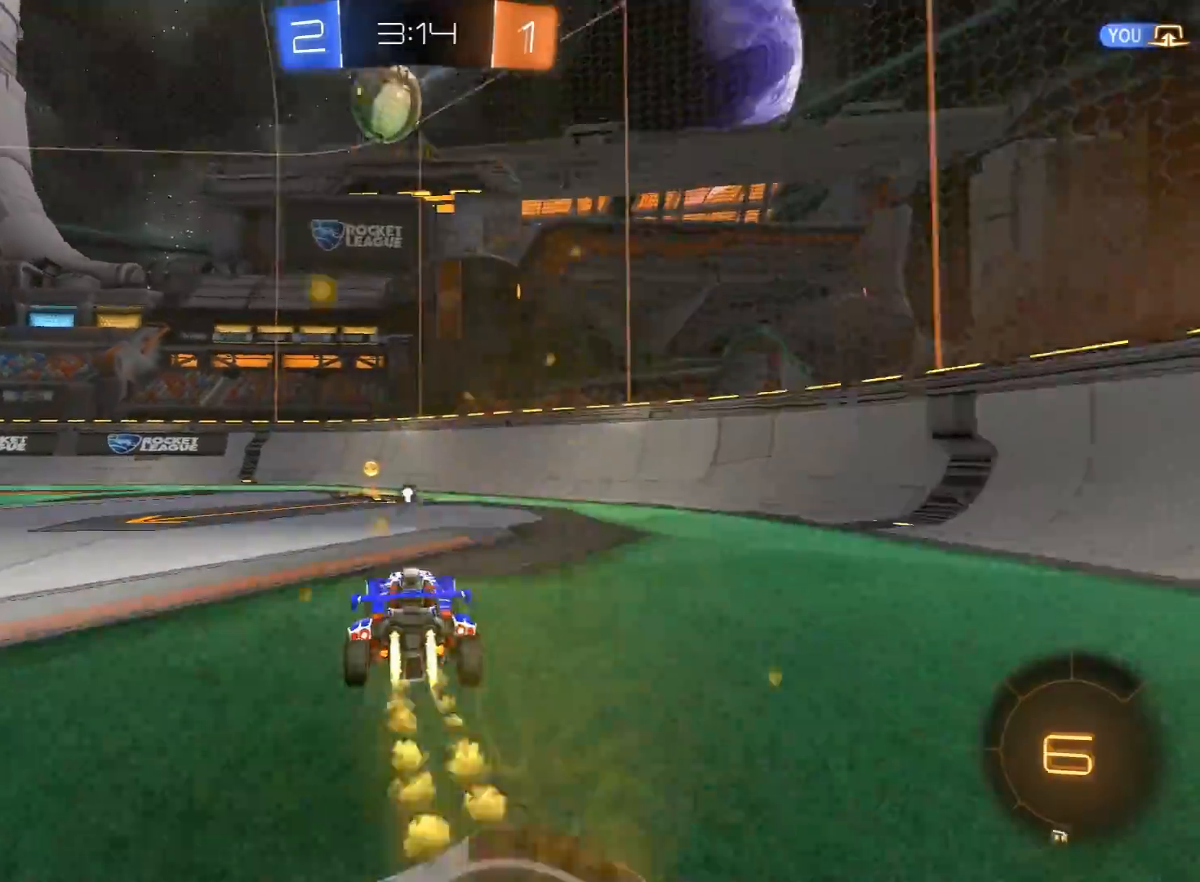
{"buttons": ["R1", "R2"], "left_stick": "left", "right_stick": "center", "events": [[67, "Y", "down"], [200, "Y", "up"], [383, "left_stick", "left"], [417, "R1", "up"], [483, "R1", "down"]]}
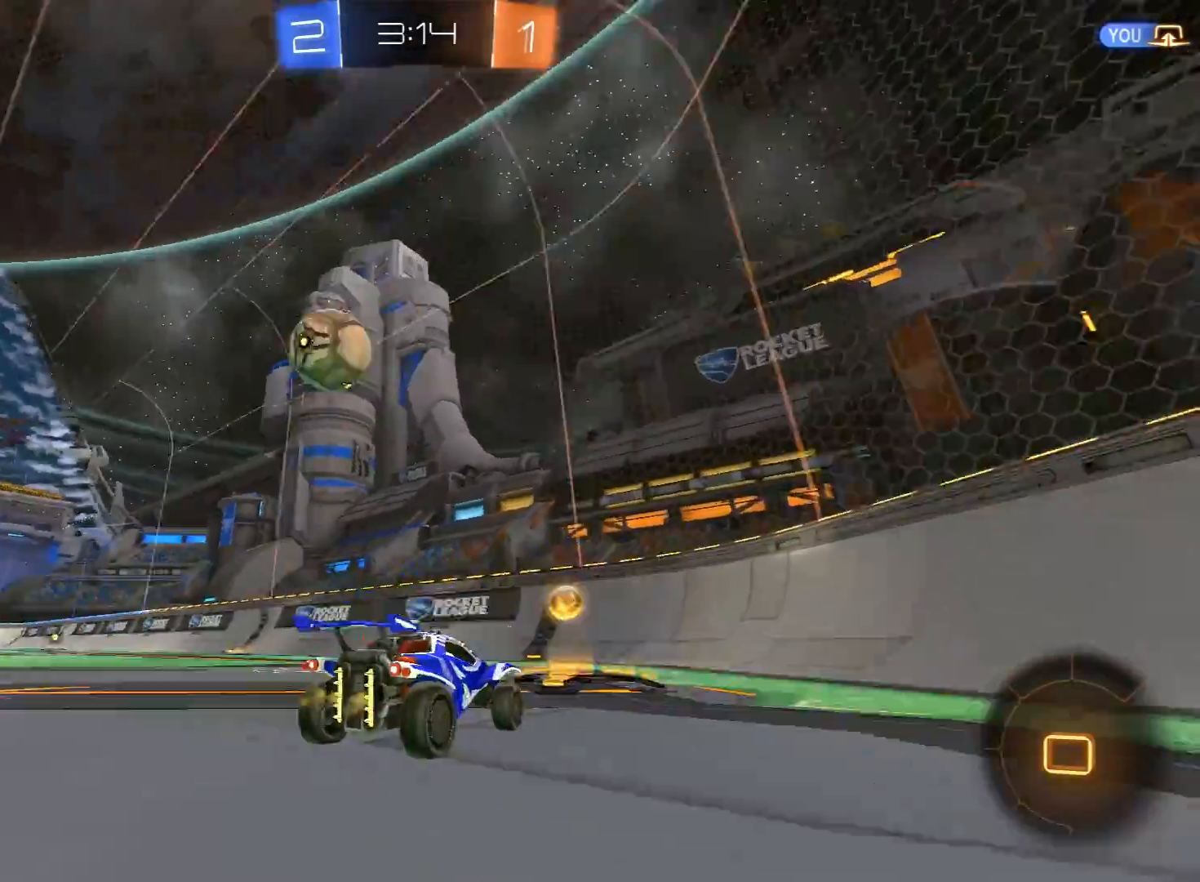
{"buttons": ["R2"], "left_stick": "down-left", "right_stick": "center", "events": [[67, "left_stick", "center"], [217, "A", "down"], [217, "left_stick", "down-left"], [233, "L1", "down"], [433, "L1", "up"], [450, "A", "up"], [500, "R1", "up"]]}
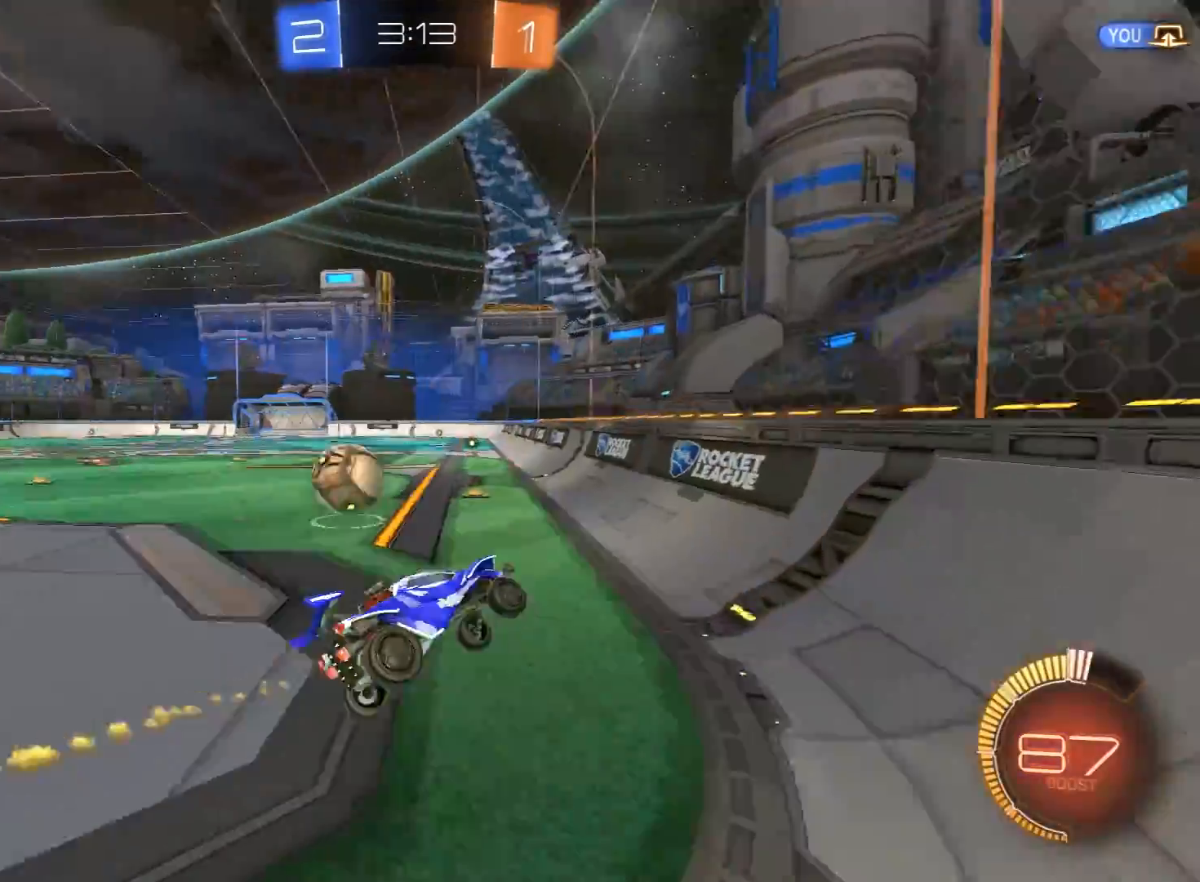
{"buttons": ["R2"], "left_stick": "center", "right_stick": "center", "events": [[17, "left_stick", "center"], [67, "left_stick", "down-left"], [233, "left_stick", "up"], [250, "R1", "down"], [267, "A", "down"], [300, "L3", "down"], [350, "L3", "up"], [383, "A", "up"], [400, "R1", "up"], [417, "left_stick", "center"]]}
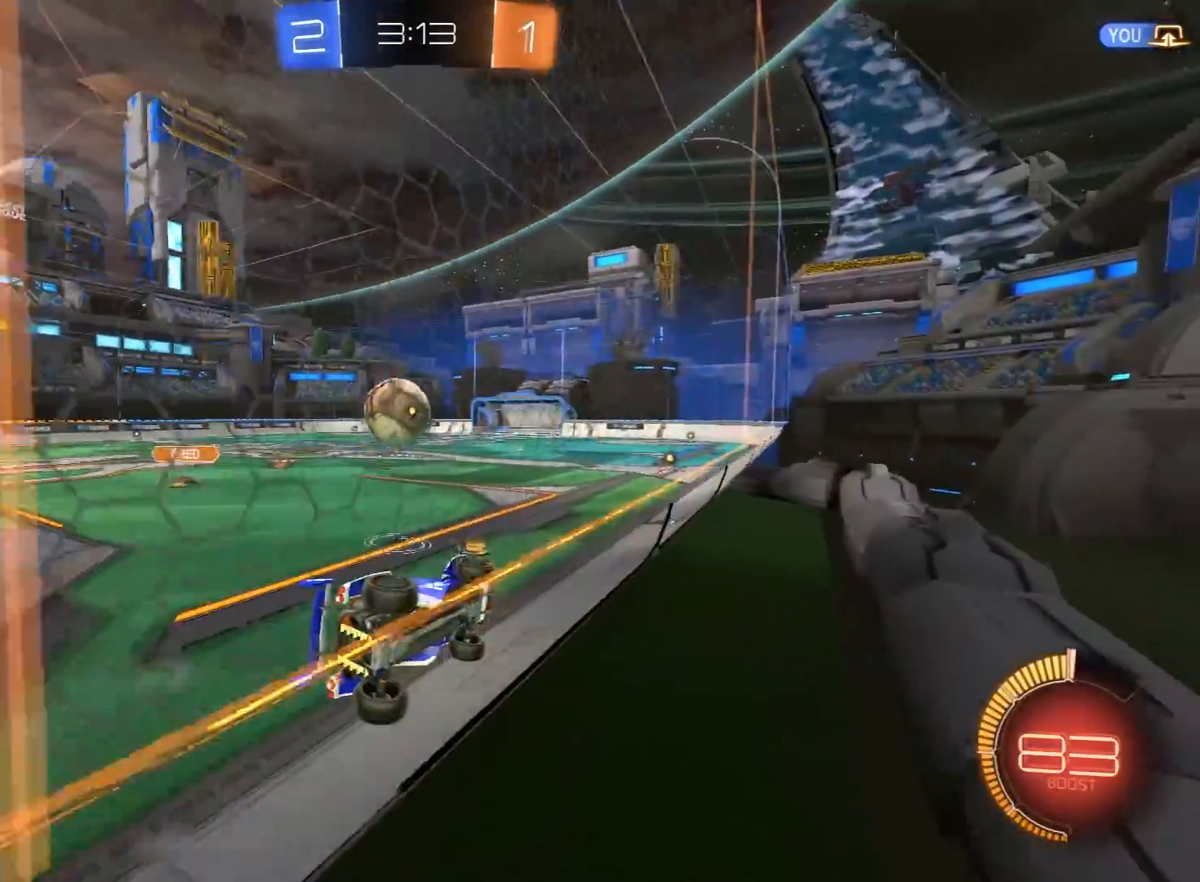
{"buttons": ["A", "X", "L1", "R1", "R2"], "left_stick": "down-left", "right_stick": "center", "events": [[100, "left_stick", "right"], [333, "R1", "down"], [350, "A", "down"], [400, "X", "down"], [400, "left_stick", "down-left"], [467, "L1", "down"]]}
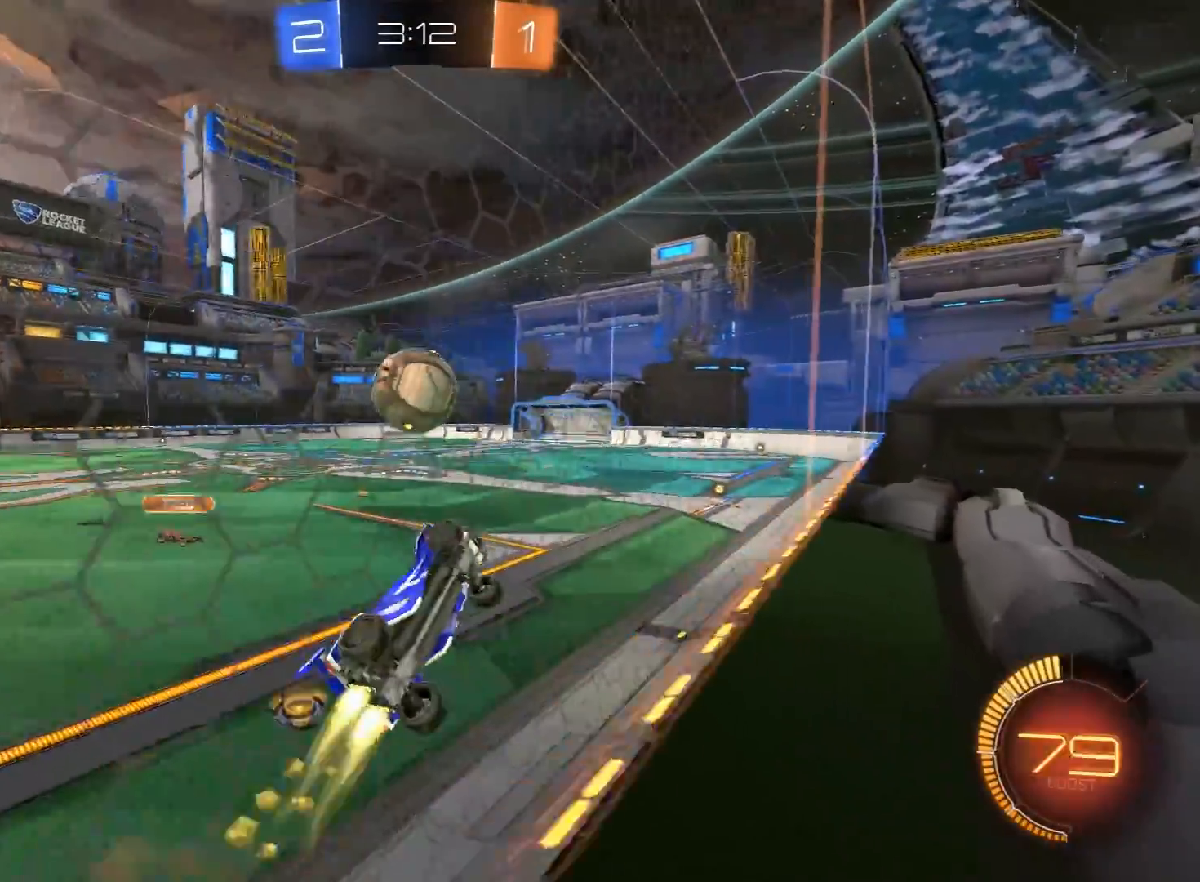
{"buttons": ["L1", "R1", "R2"], "left_stick": "right", "right_stick": "center", "events": [[33, "A", "up"], [33, "R1", "up"], [33, "X", "up"], [83, "L1", "up"], [200, "left_stick", "up-left"], [283, "left_stick", "down-left"], [400, "R1", "down"], [417, "left_stick", "right"], [450, "L1", "down"]]}
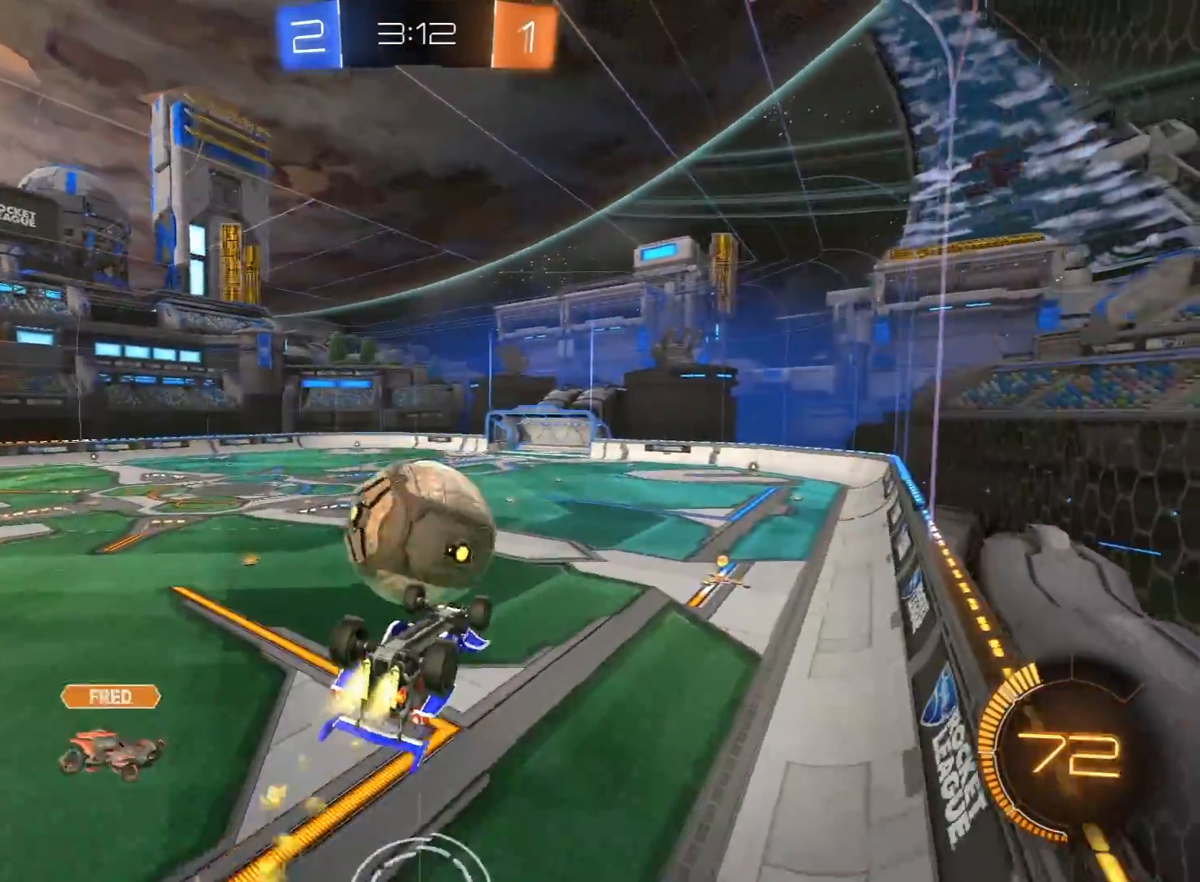
{"buttons": ["R1", "R2"], "left_stick": "right", "right_stick": "center", "events": [[183, "L3", "down"], [317, "L3", "up"], [400, "L1", "up"]]}
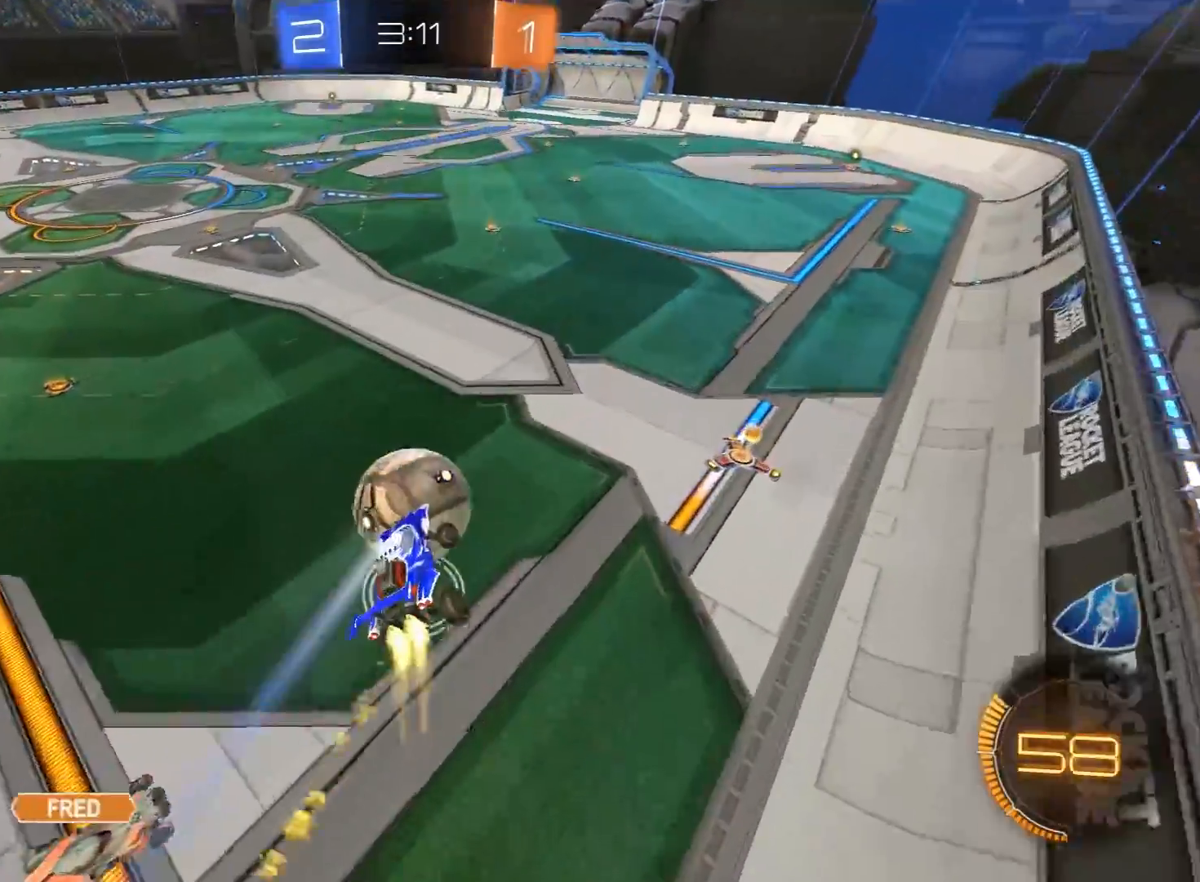
{"buttons": [], "left_stick": "left", "right_stick": "center", "events": [[50, "R1", "up"], [117, "left_stick", "center"], [300, "L1", "down"], [300, "left_stick", "left"], [367, "L1", "up"], [483, "R2", "up"]]}
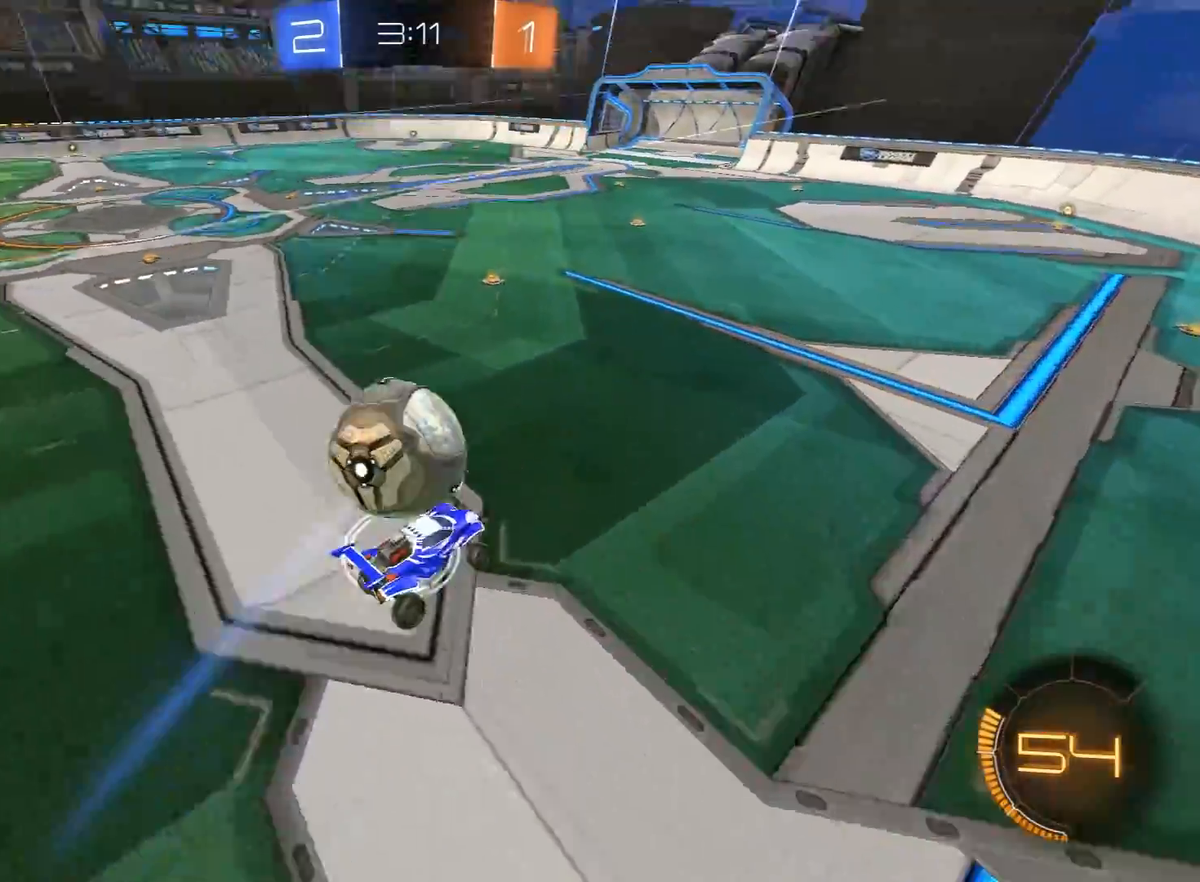
{"buttons": ["R2"], "left_stick": "center", "right_stick": "center", "events": [[100, "left_stick", "center"], [267, "L2", "down"], [417, "L2", "up"], [450, "R2", "down"]]}
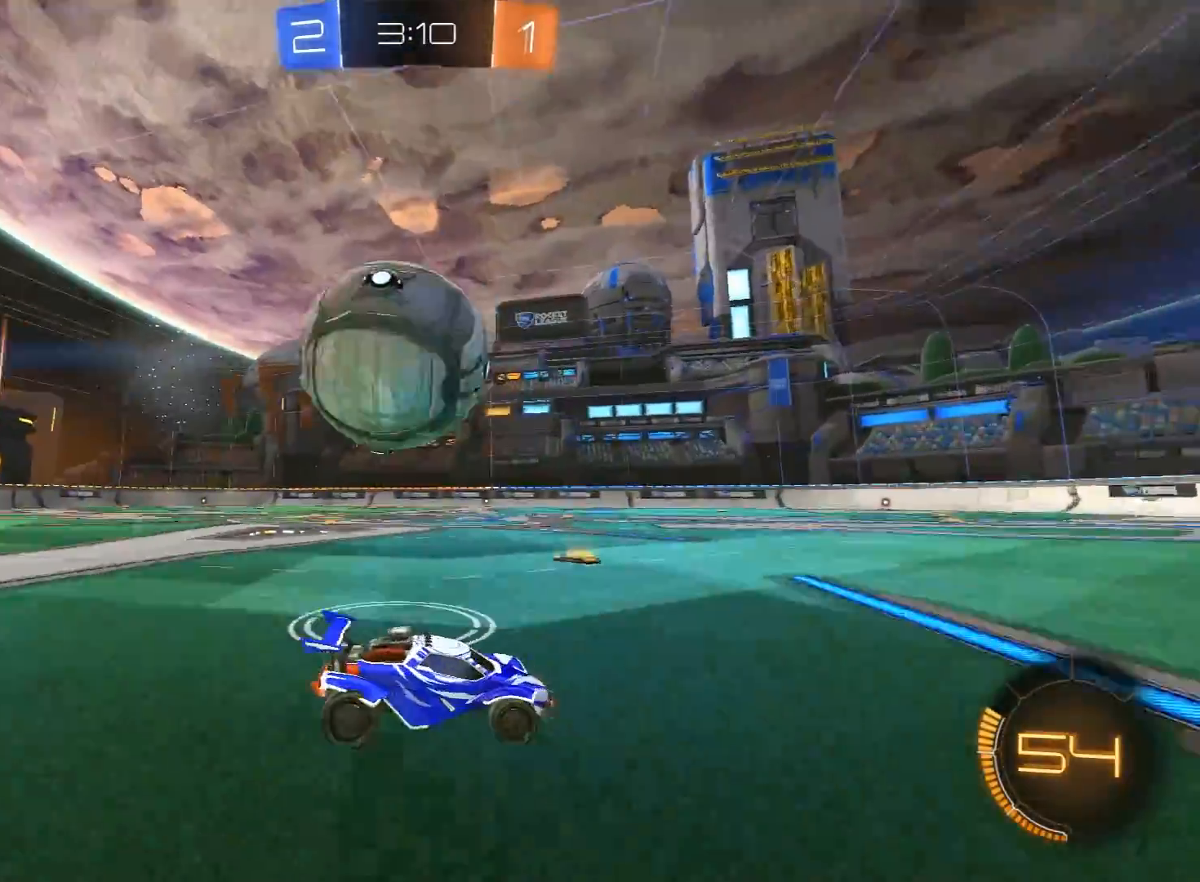
{"buttons": ["A", "L1", "R1", "R2", "L3"], "left_stick": "left", "right_stick": "center", "events": [[167, "R2", "up"], [200, "left_stick", "left"], [367, "R2", "down"], [417, "A", "down"], [467, "A", "up"], [467, "L3", "down"], [483, "L1", "down"], [483, "R1", "down"], [500, "A", "down"]]}
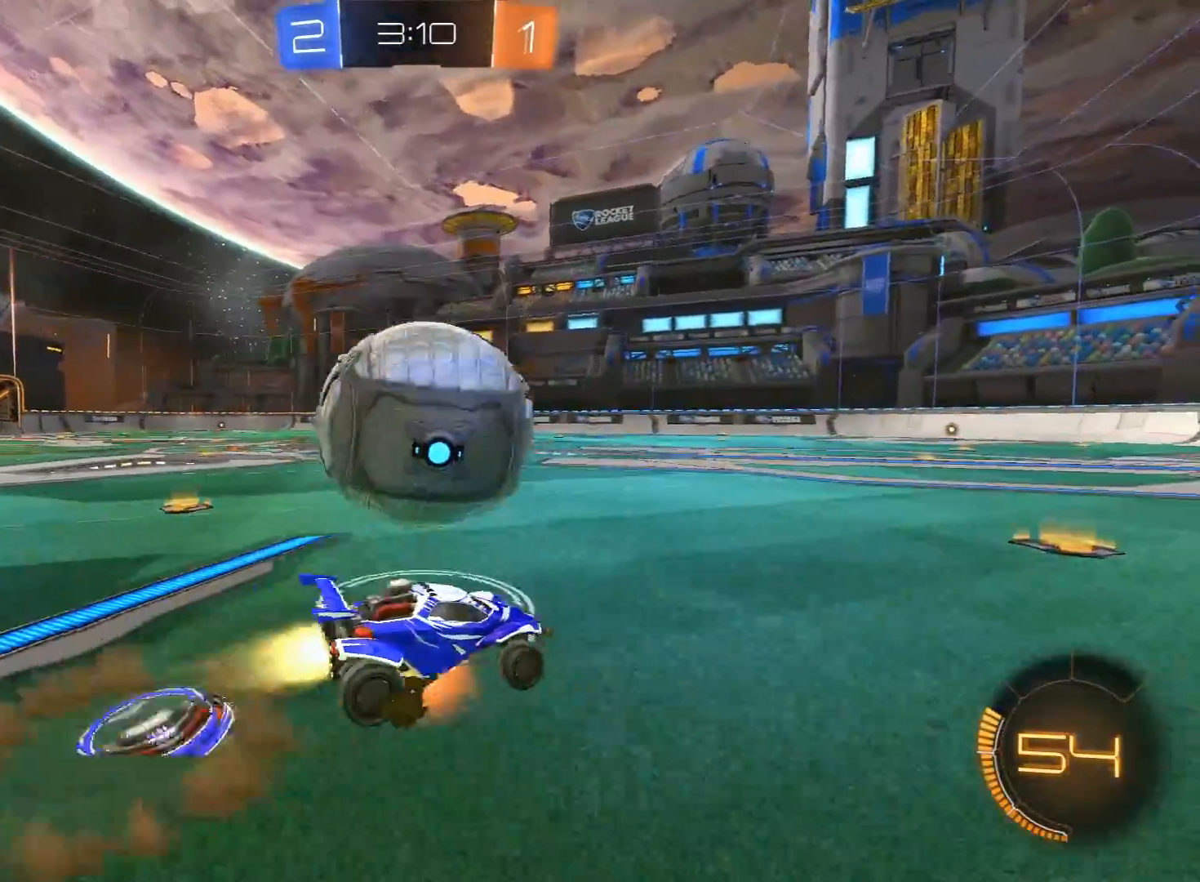
{"buttons": ["L1", "R1", "R2", "L3"], "left_stick": "left", "right_stick": "center", "events": [[67, "B", "down"], [67, "X", "down"], [67, "Y", "down"], [83, "A", "up"], [83, "X", "up"], [100, "left_stick", "up-left"], [117, "B", "up"], [183, "Y", "up"], [217, "Y", "down"], [383, "left_stick", "left"], [400, "Y", "up"]]}
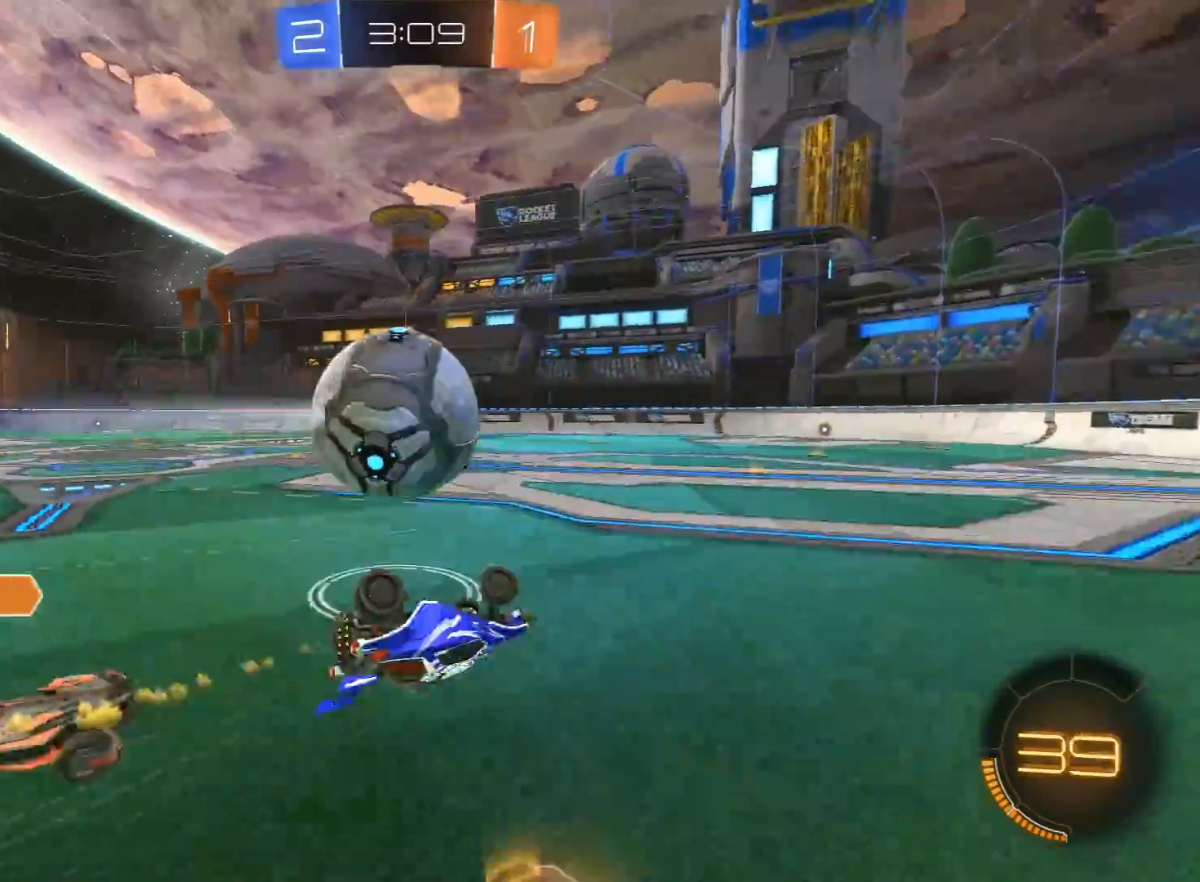
{"buttons": ["R1", "R2"], "left_stick": "right", "right_stick": "center", "events": [[17, "R1", "up"], [50, "L3", "up"], [83, "R1", "down"], [183, "L1", "up"], [233, "left_stick", "center"], [267, "R1", "up"], [417, "R1", "down"], [467, "left_stick", "right"]]}
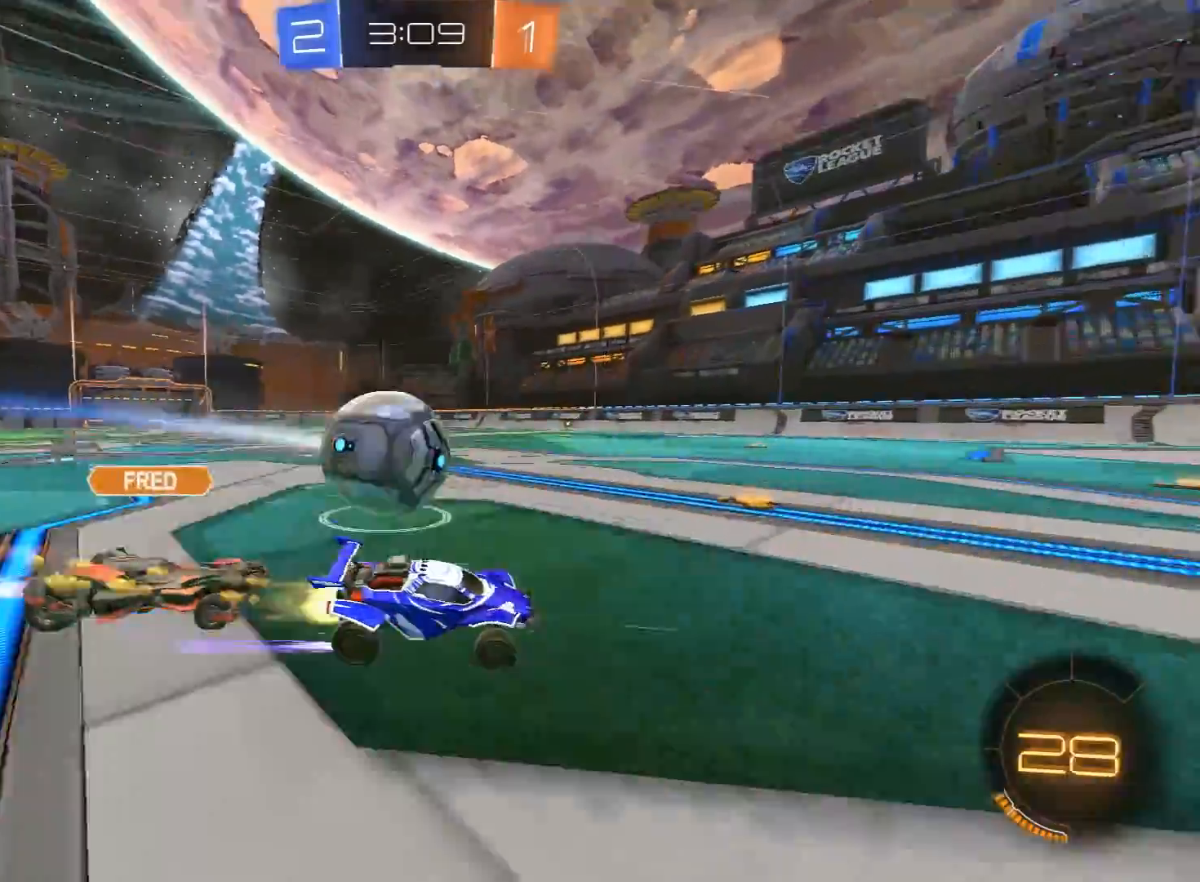
{"buttons": ["R2"], "left_stick": "left", "right_stick": "center", "events": [[217, "R1", "up"], [267, "left_stick", "center"], [317, "left_stick", "left"], [333, "L1", "down"], [483, "L1", "up"]]}
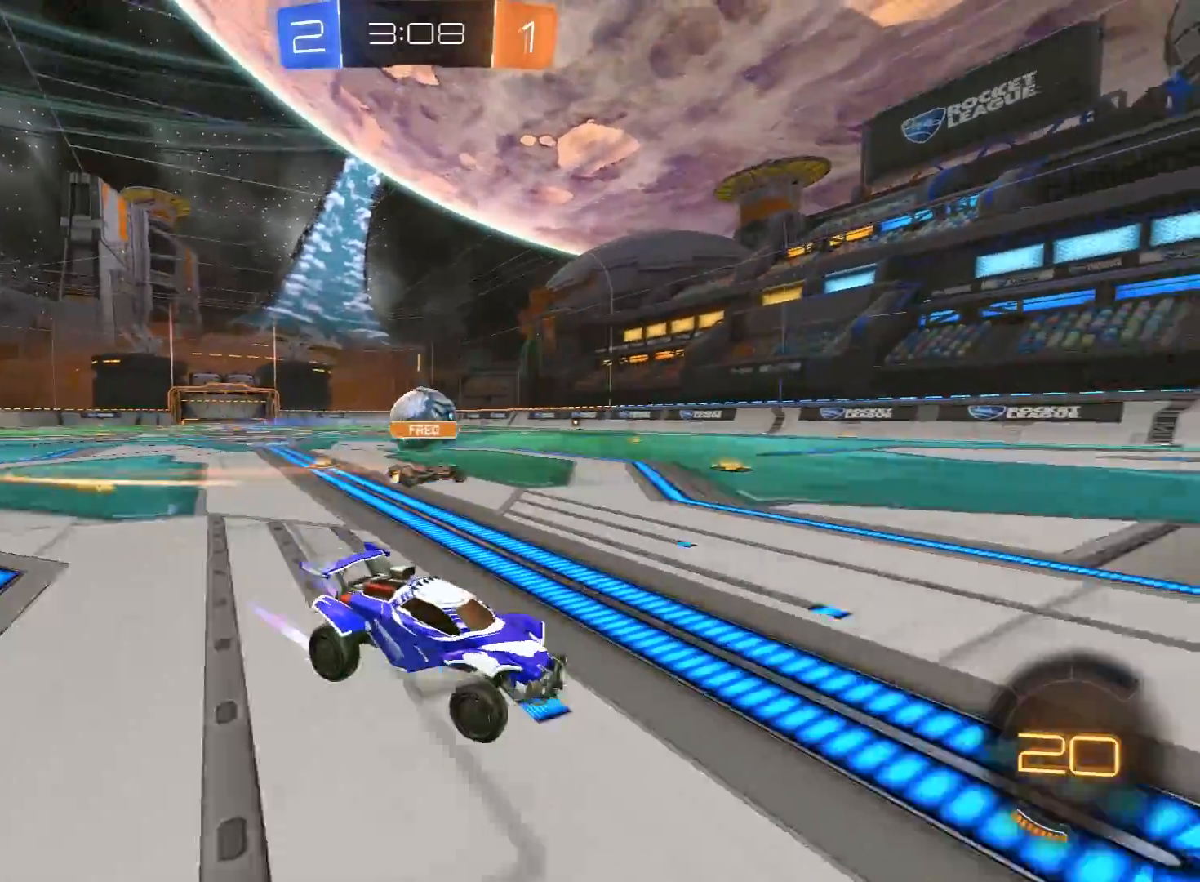
{"buttons": ["R1", "R2"], "left_stick": "center", "right_stick": "center", "events": [[133, "R1", "down"], [350, "left_stick", "center"], [367, "R1", "up"], [433, "R1", "down"]]}
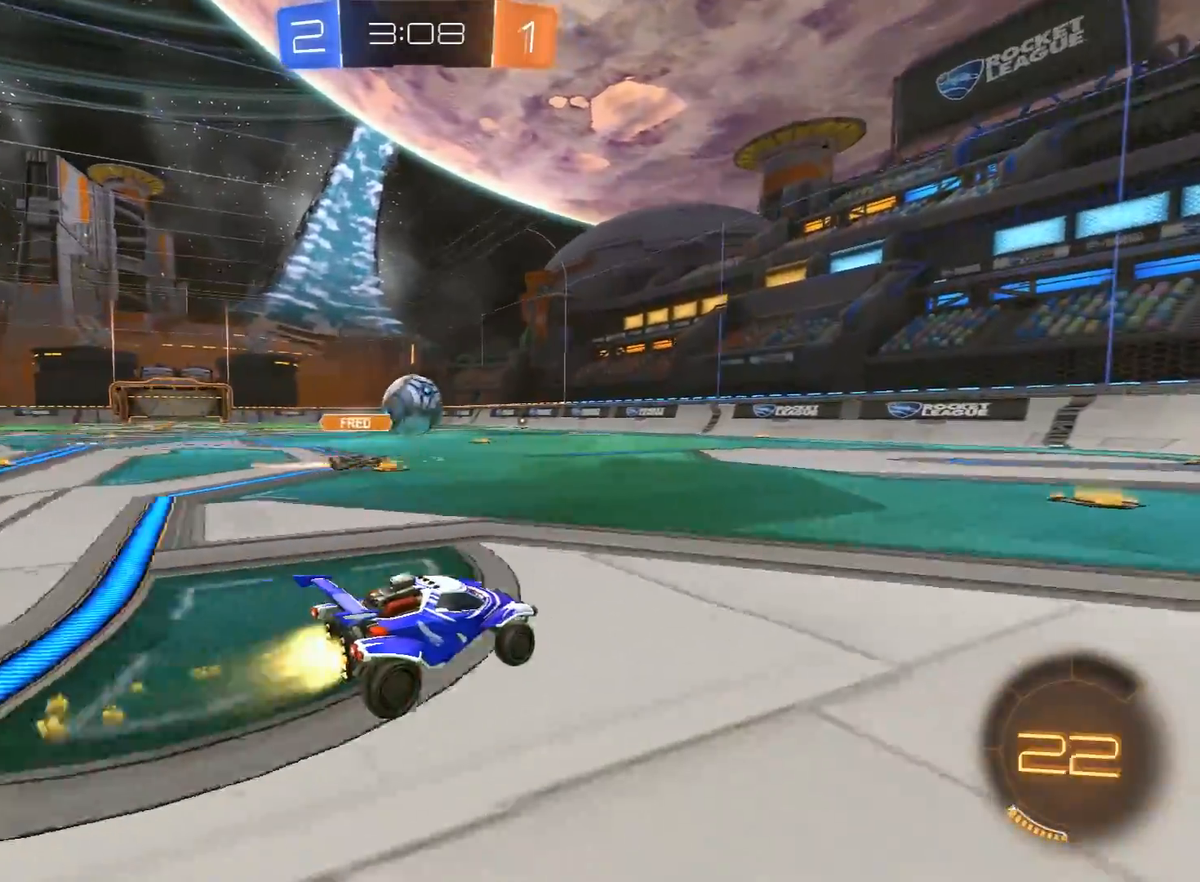
{"buttons": ["R1", "R2"], "left_stick": "left", "right_stick": "center", "events": [[200, "left_stick", "right"], [367, "left_stick", "center"], [467, "left_stick", "left"]]}
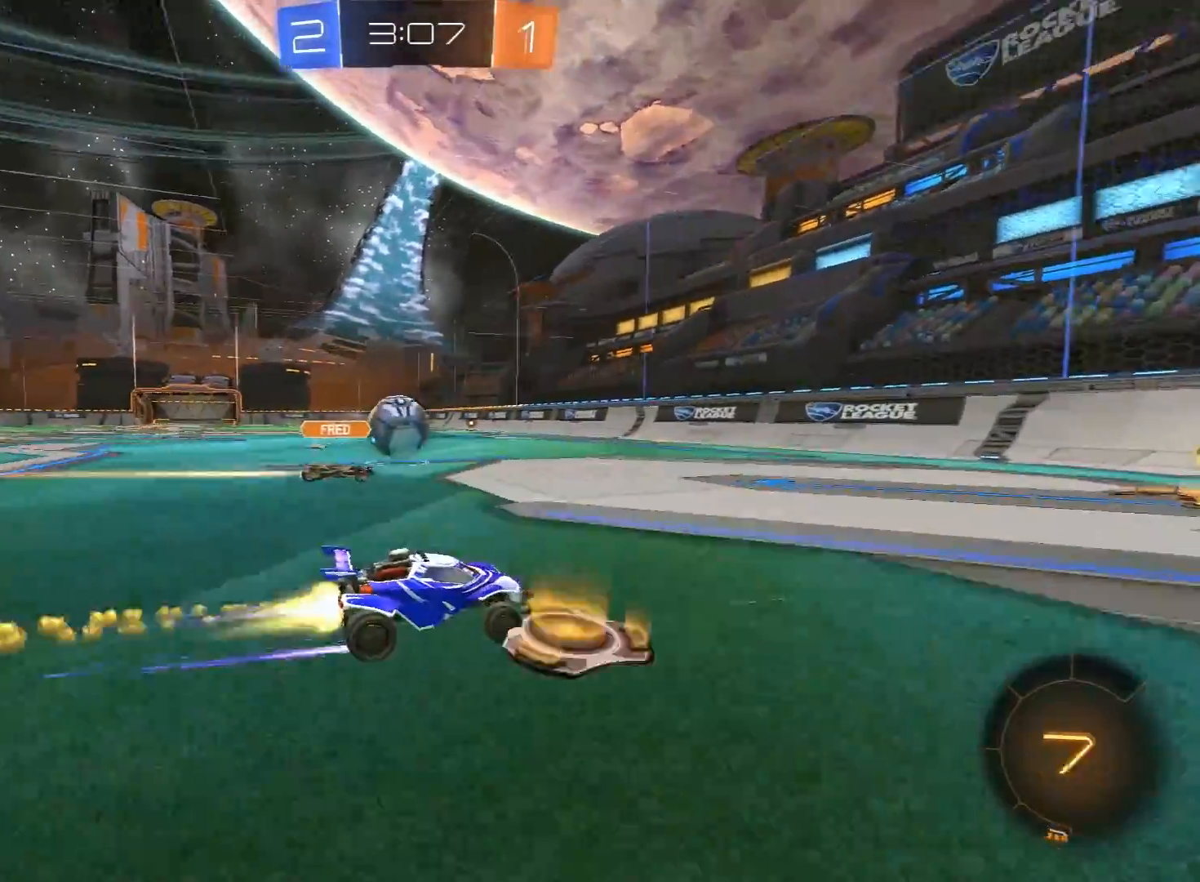
{"buttons": ["A", "L2", "R2"], "left_stick": "down", "right_stick": "center", "events": [[83, "R1", "up"], [83, "left_stick", "center"], [333, "R2", "up"], [350, "L2", "down"], [417, "A", "down"], [417, "R2", "down"], [433, "left_stick", "down"]]}